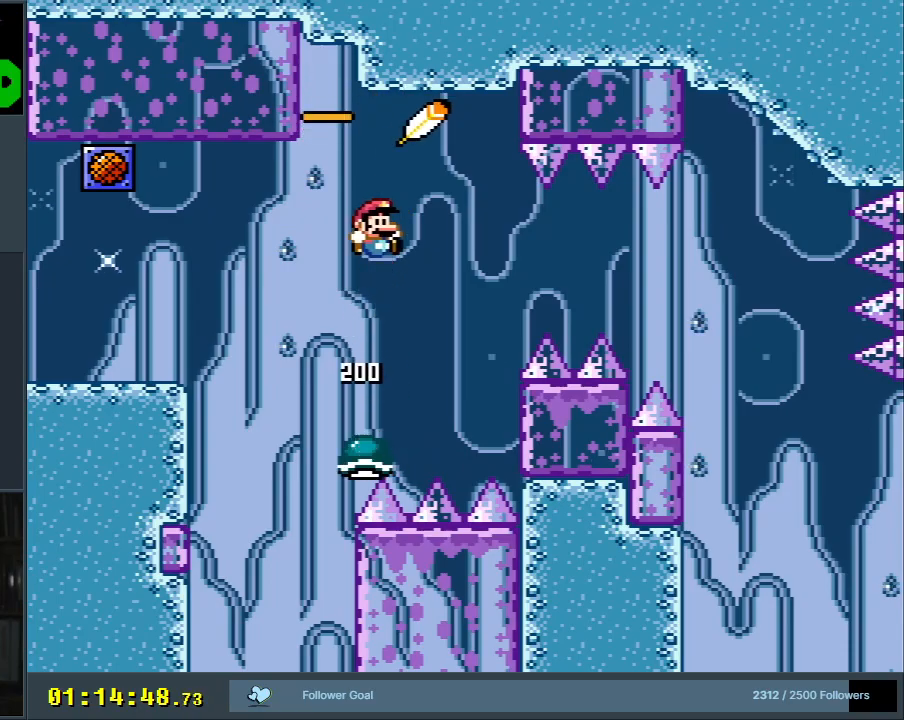
Gameplay with a controller (Nintendo layout); each line is a JSON object with the inputs held at the frame after it. "events" lists button and stick changes between this image and that frame as [ms after this image, input, new state], when the widget could be followed in between. Not read: L3 R3.
{"buttons": ["B", "Y", "DPAD_RIGHT"], "events": [[33, "DPAD_RIGHT", "up"], [133, "DPAD_LEFT", "down"], [267, "DPAD_LEFT", "up"], [367, "DPAD_RIGHT", "down"]]}
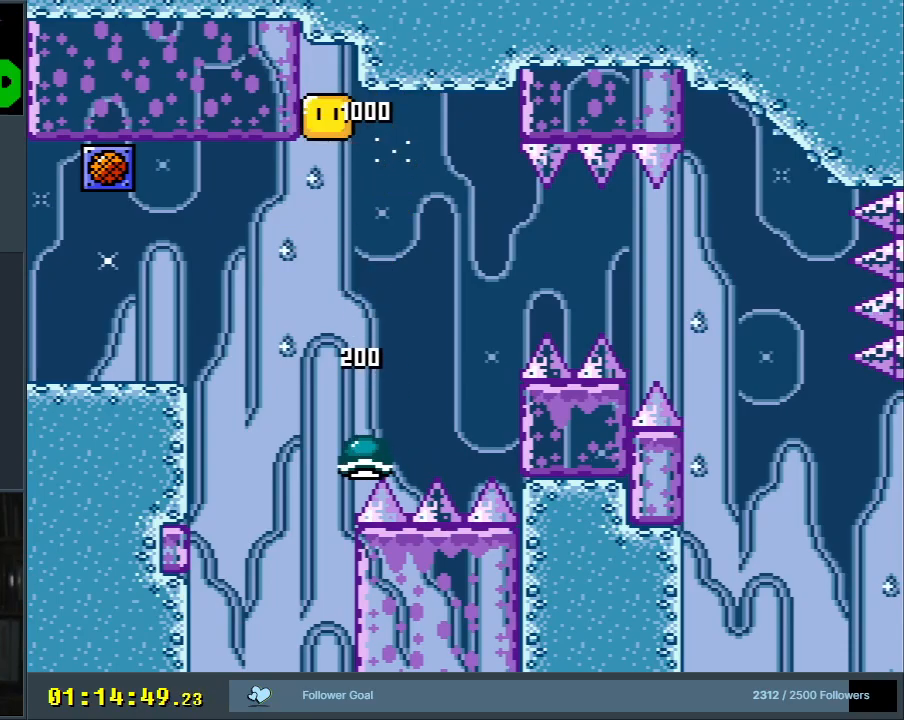
{"buttons": ["B", "Y", "DPAD_RIGHT"], "events": [[100, "DPAD_RIGHT", "up"], [250, "DPAD_RIGHT", "down"]]}
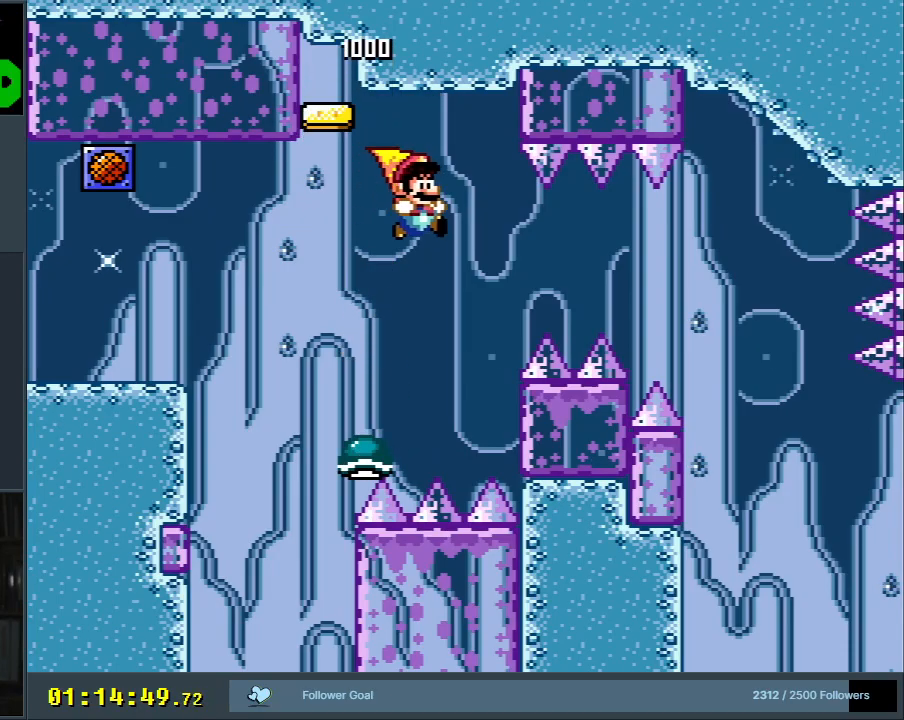
{"buttons": ["B", "Y", "DPAD_RIGHT"], "events": []}
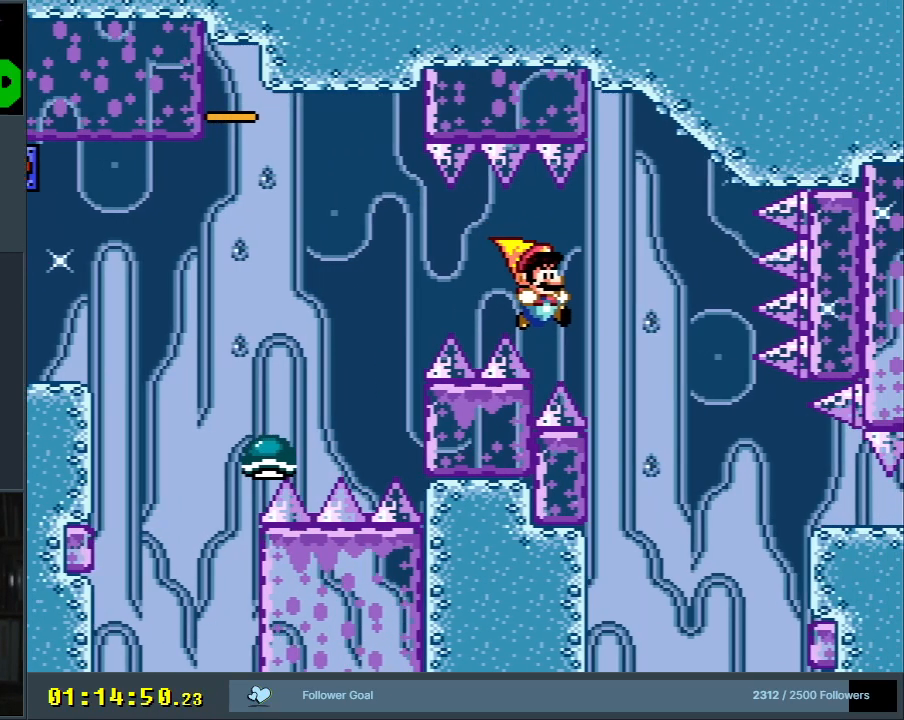
{"buttons": ["B", "Y"], "events": [[117, "DPAD_RIGHT", "up"], [233, "DPAD_LEFT", "down"], [417, "DPAD_LEFT", "up"]]}
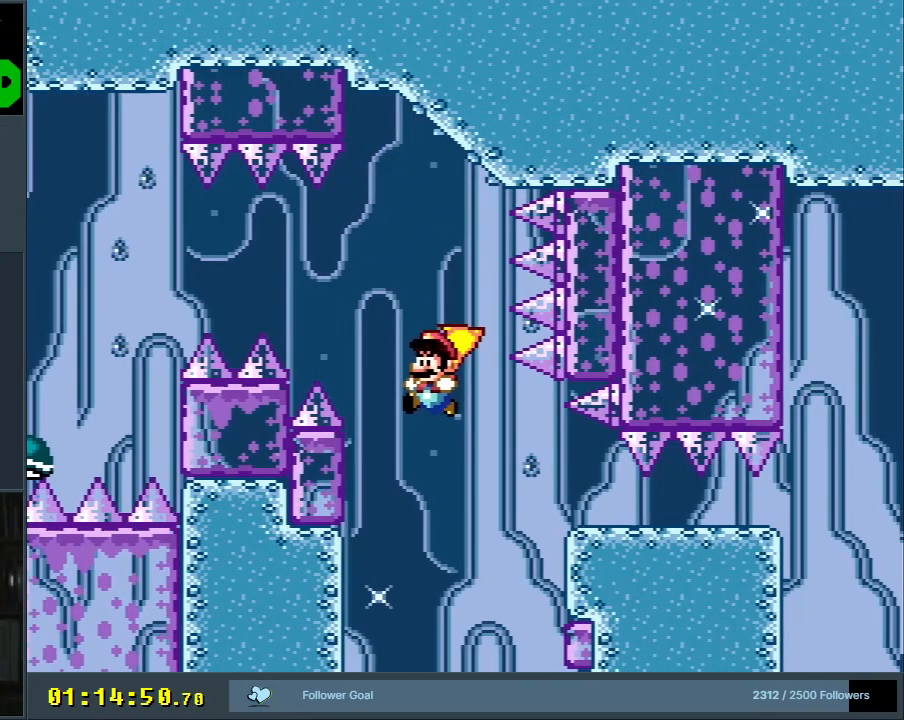
{"buttons": ["B", "Y", "DPAD_RIGHT"], "events": [[67, "DPAD_RIGHT", "down"]]}
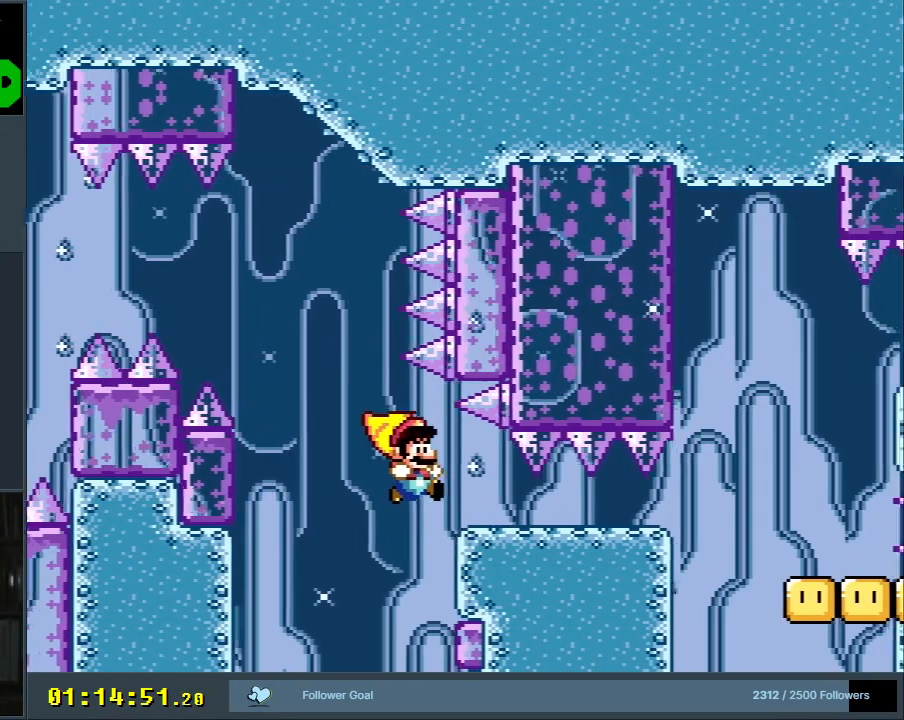
{"buttons": ["Y", "DPAD_DOWN", "DPAD_RIGHT"], "events": [[17, "B", "up"], [50, "DPAD_DOWN", "down"], [200, "DPAD_RIGHT", "up"], [417, "DPAD_RIGHT", "down"]]}
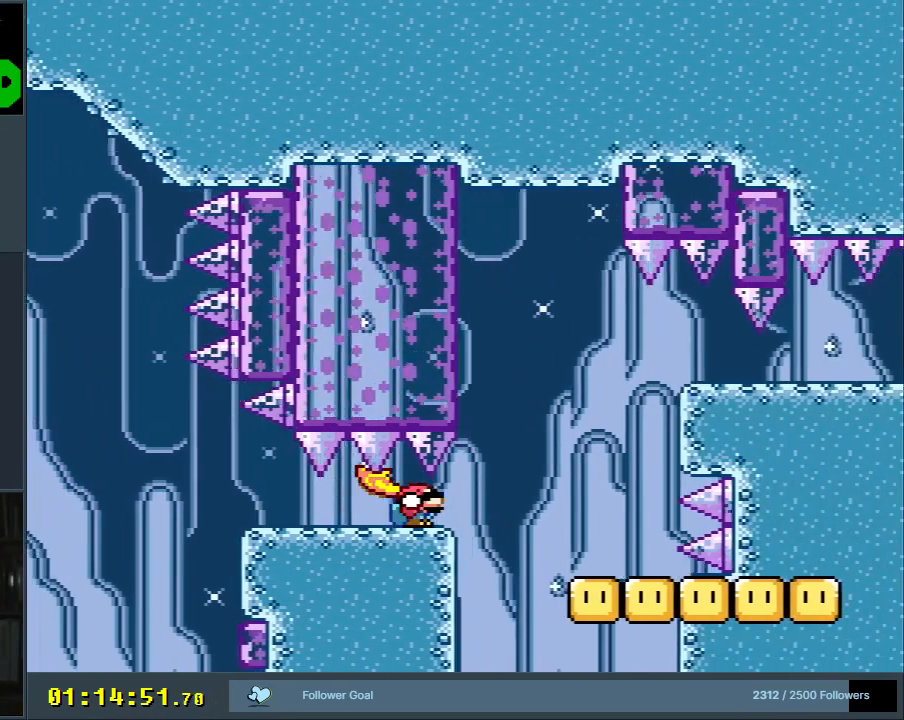
{"buttons": ["B", "Y", "DPAD_DOWN", "DPAD_LEFT"], "events": [[333, "DPAD_RIGHT", "up"], [400, "B", "down"], [400, "DPAD_LEFT", "down"]]}
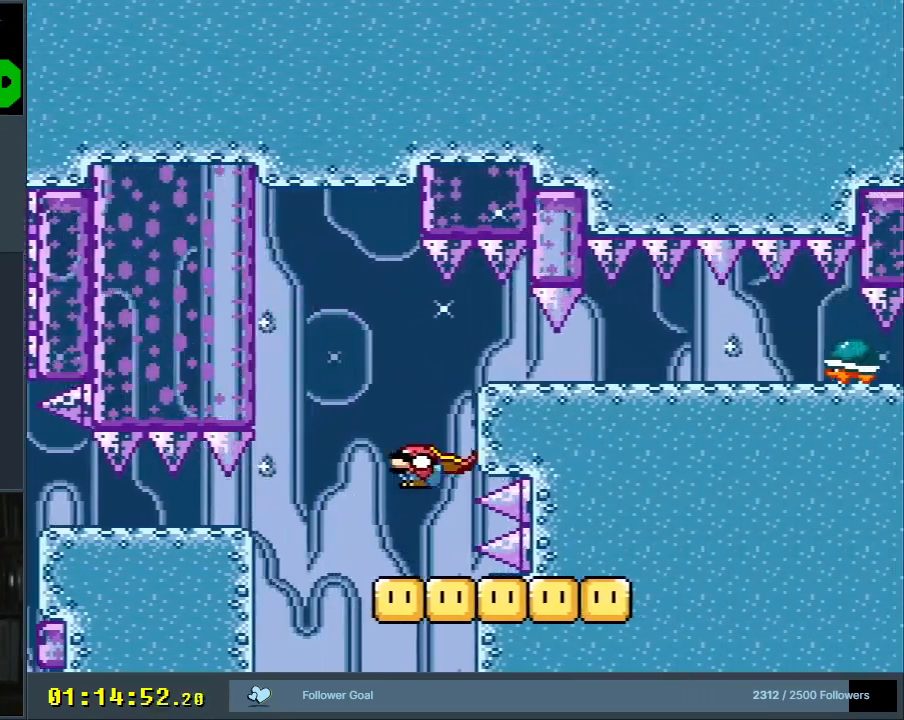
{"buttons": ["B", "Y", "DPAD_DOWN", "DPAD_RIGHT"], "events": [[50, "DPAD_LEFT", "up"], [100, "DPAD_RIGHT", "down"], [267, "B", "up"], [350, "B", "down"]]}
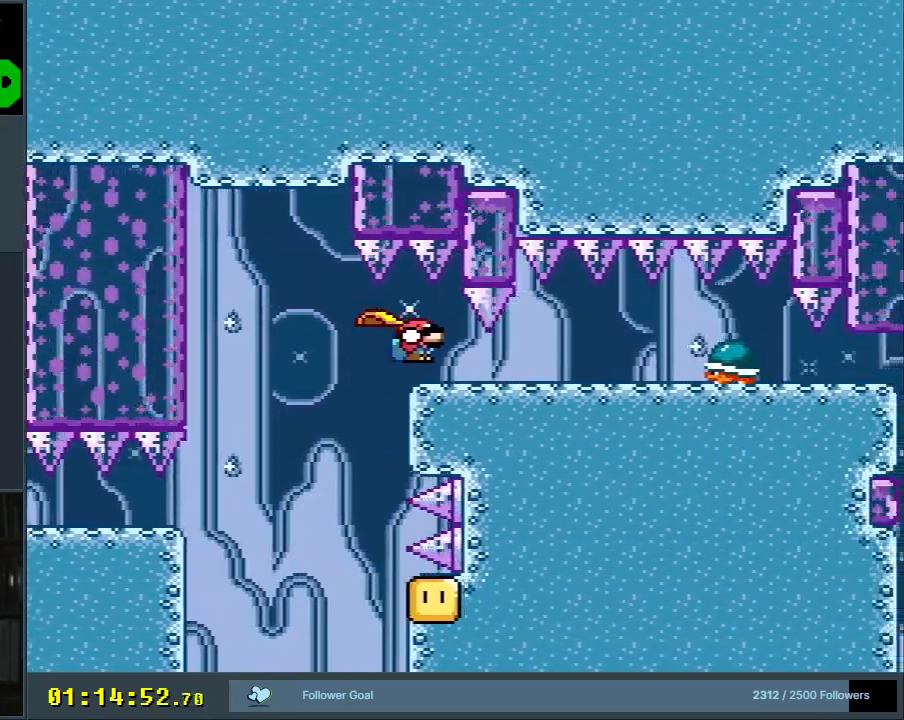
{"buttons": ["Y", "DPAD_DOWN"], "events": [[100, "B", "up"], [483, "DPAD_RIGHT", "up"]]}
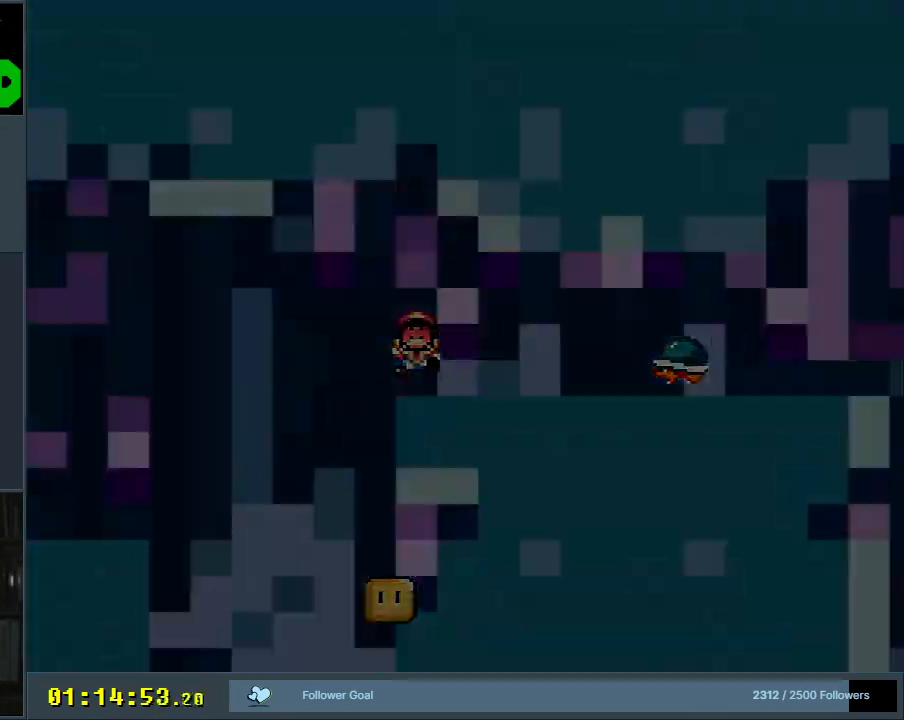
{"buttons": ["Y"], "events": [[117, "DPAD_DOWN", "up"], [117, "Y", "up"], [233, "Y", "down"]]}
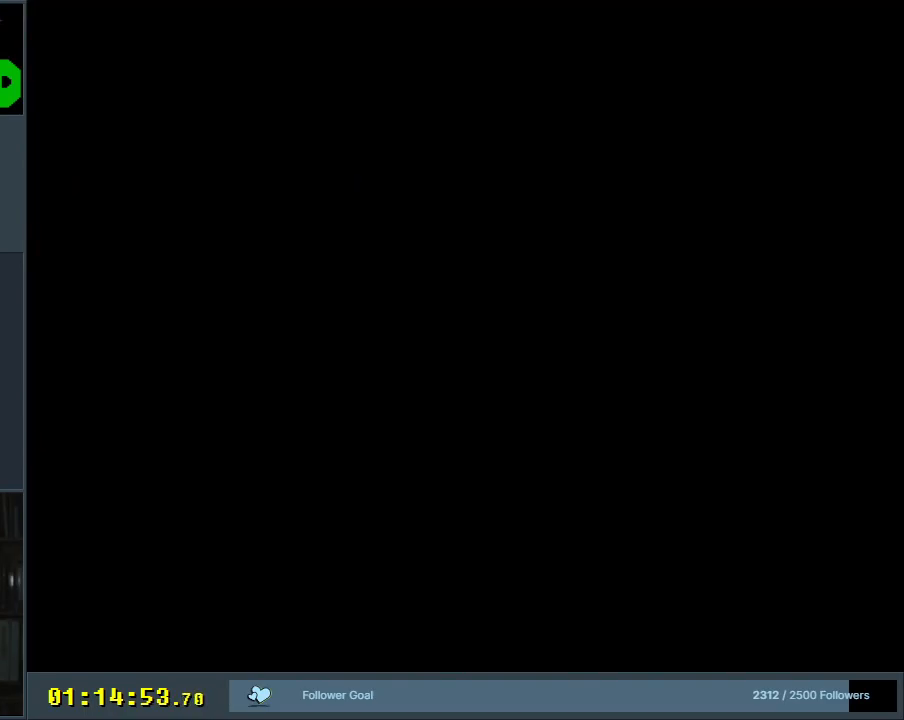
{"buttons": ["B", "Y"], "events": [[283, "B", "down"], [317, "DPAD_LEFT", "down"], [467, "DPAD_LEFT", "up"]]}
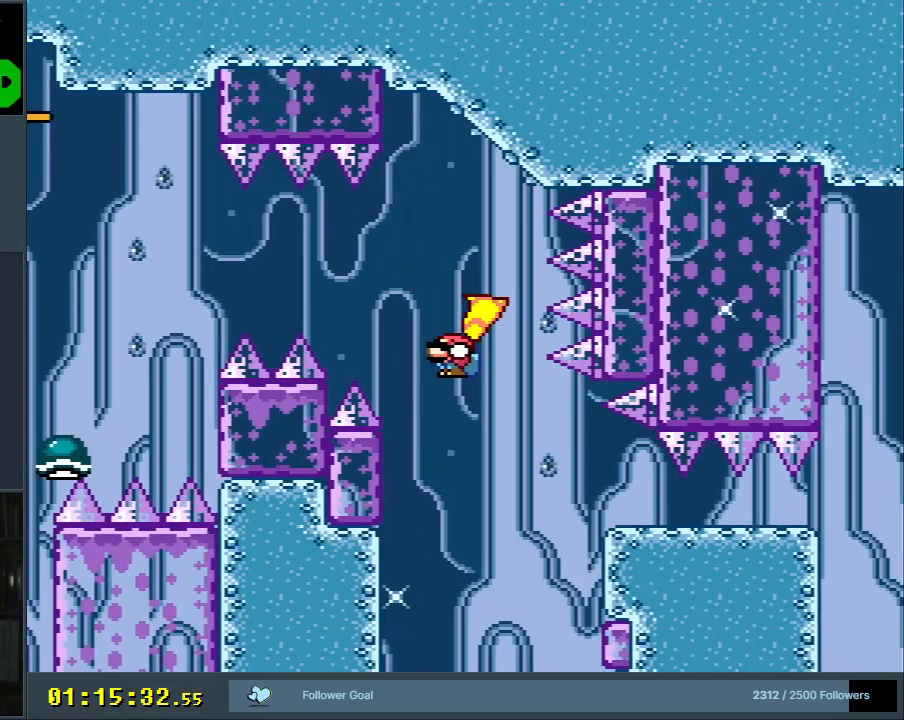
{"buttons": ["B", "Y", "DPAD_RIGHT"], "events": [[200, "DPAD_RIGHT", "down"]]}
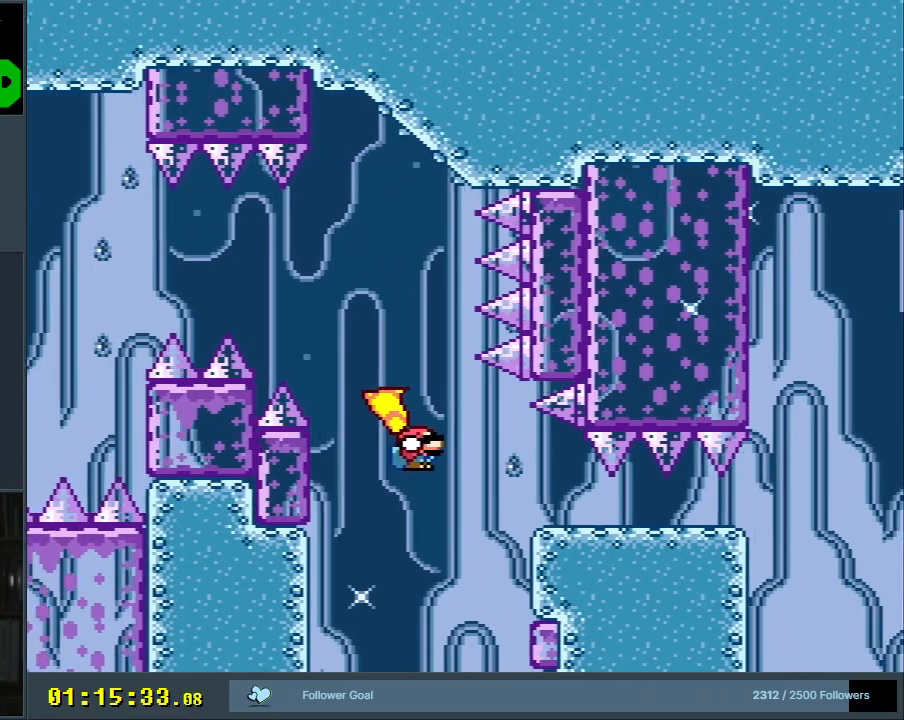
{"buttons": ["Y", "DPAD_DOWN", "DPAD_RIGHT"], "events": [[100, "DPAD_DOWN", "down"], [367, "B", "up"]]}
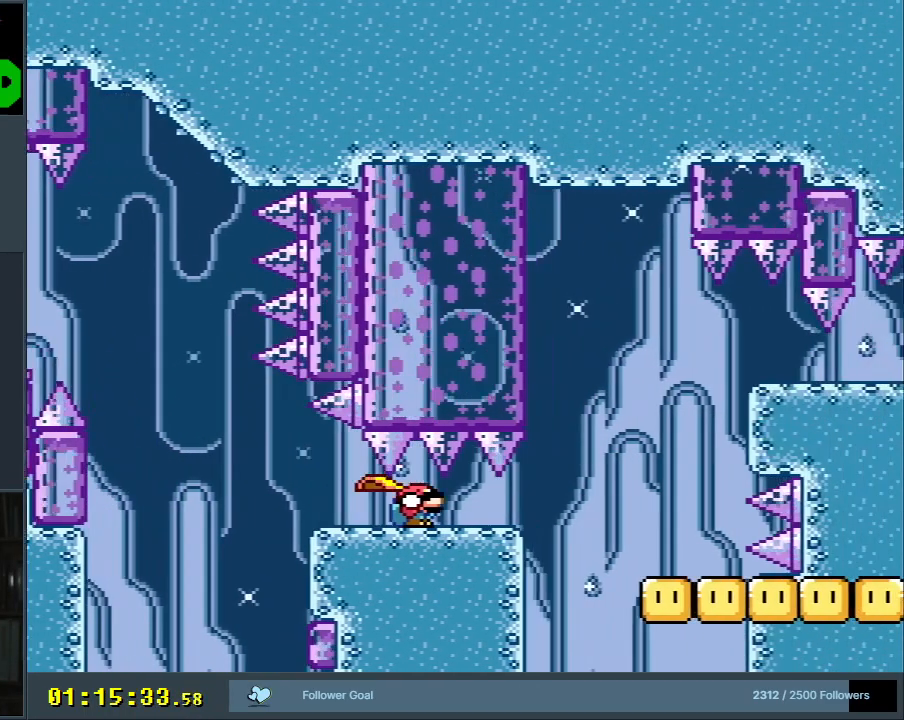
{"buttons": ["Y", "DPAD_DOWN"], "events": [[283, "B", "down"], [483, "DPAD_RIGHT", "up"], [500, "B", "up"]]}
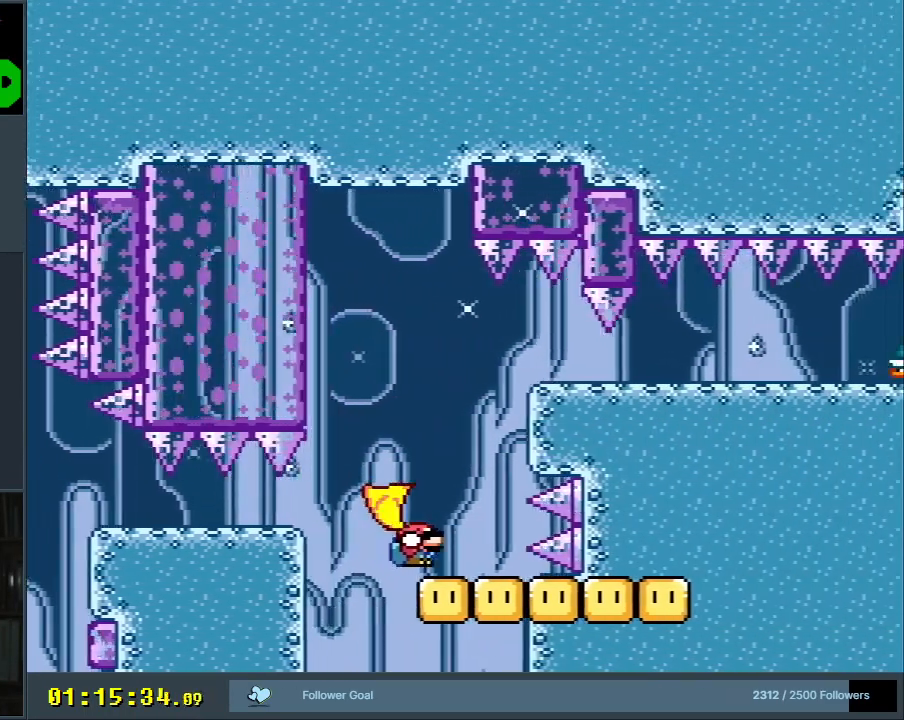
{"buttons": ["Y", "DPAD_DOWN", "DPAD_RIGHT"], "events": [[50, "DPAD_LEFT", "down"], [67, "B", "down"], [333, "DPAD_LEFT", "up"], [383, "DPAD_RIGHT", "down"], [500, "B", "up"]]}
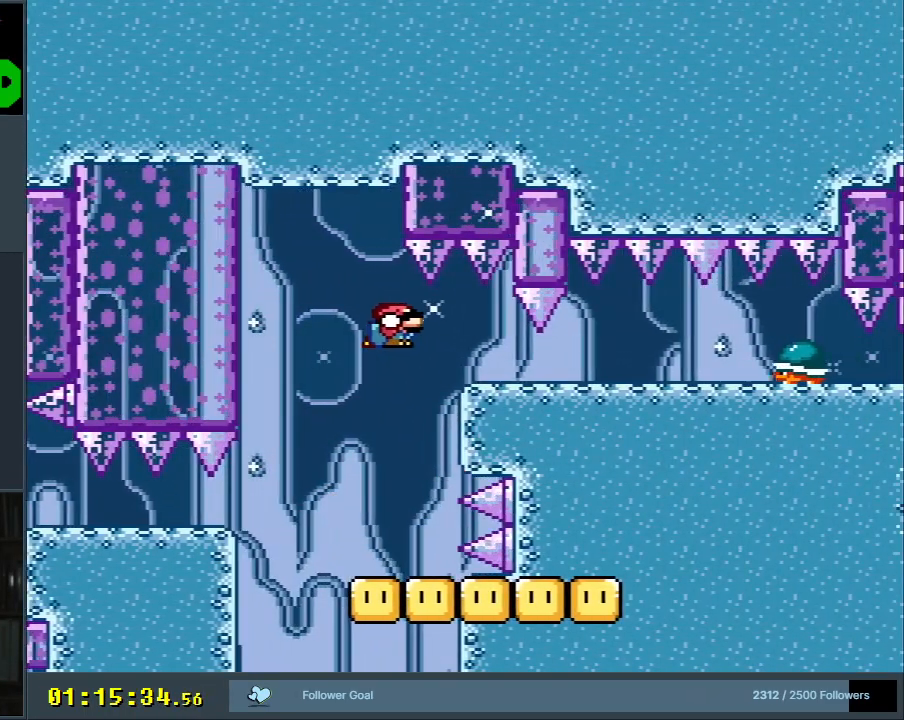
{"buttons": ["Y", "DPAD_DOWN"], "events": [[83, "B", "down"], [333, "B", "up"], [367, "DPAD_RIGHT", "up"]]}
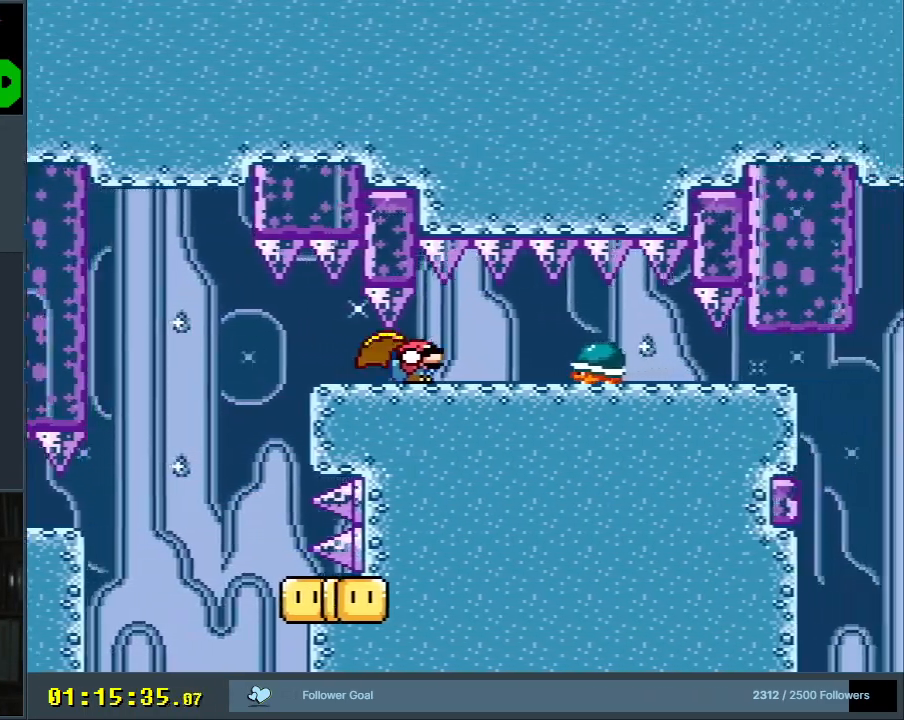
{"buttons": ["Y", "DPAD_DOWN"], "events": [[83, "Y", "up"], [133, "DPAD_DOWN", "up"], [200, "Y", "down"], [367, "DPAD_DOWN", "down"]]}
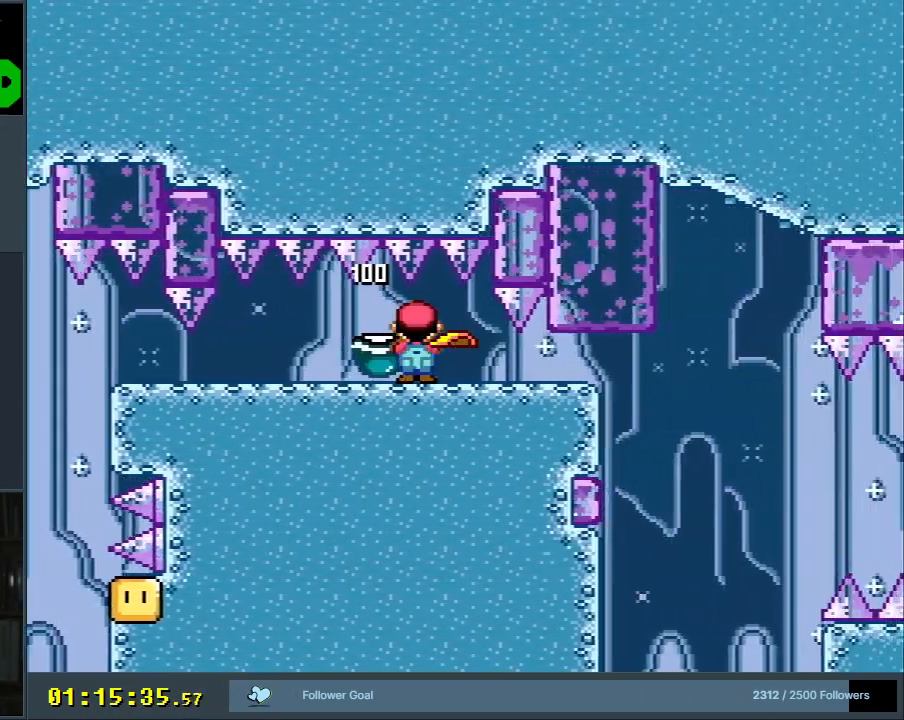
{"buttons": ["B", "Y", "DPAD_DOWN", "DPAD_RIGHT"], "events": [[417, "DPAD_RIGHT", "down"], [450, "B", "down"]]}
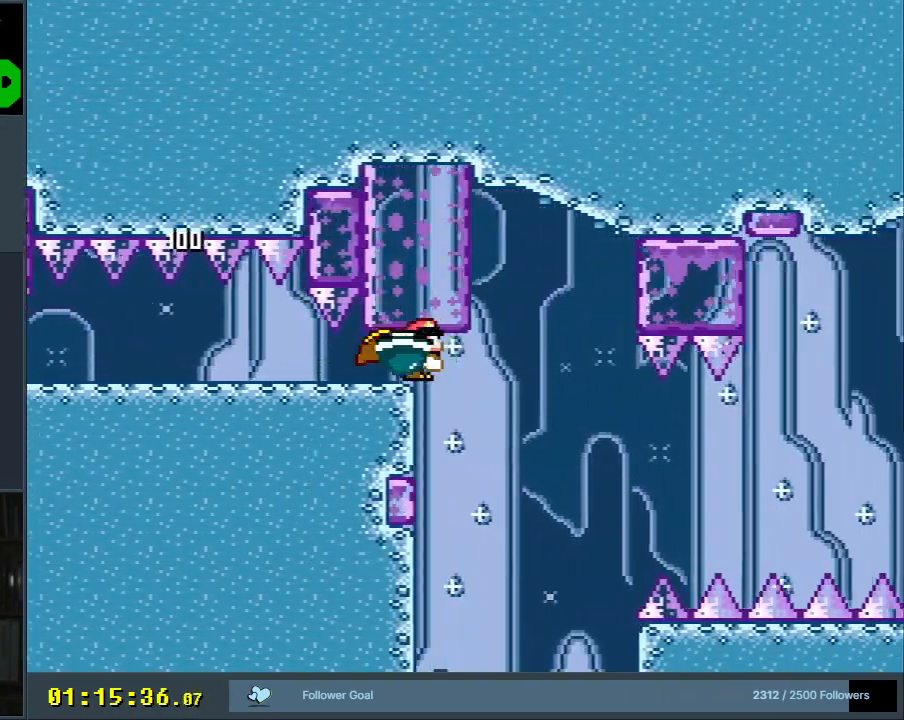
{"buttons": ["B", "Y", "DPAD_DOWN", "DPAD_RIGHT"], "events": []}
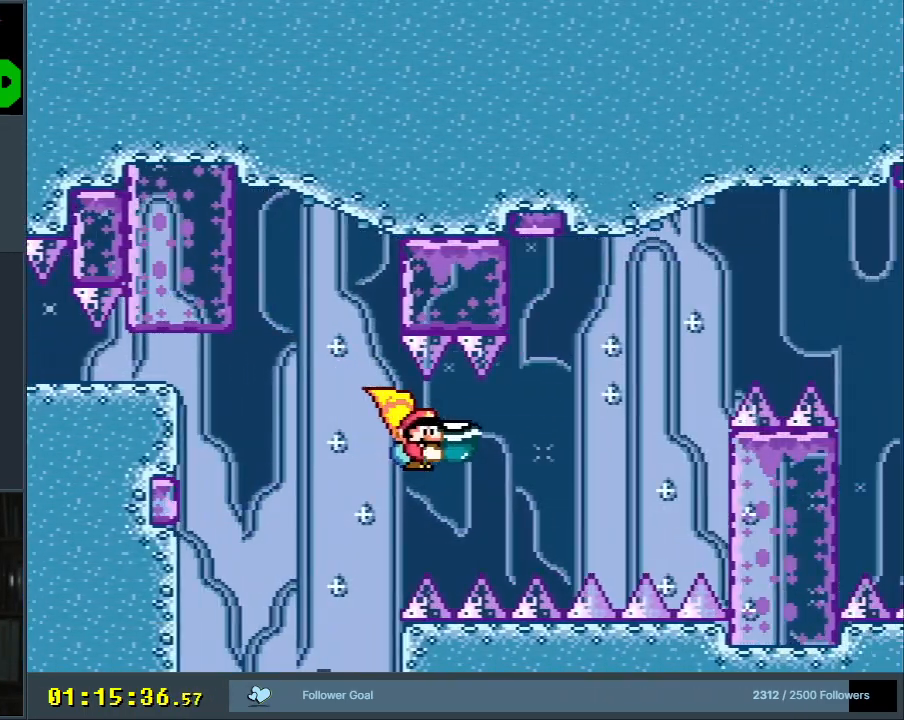
{"buttons": ["B"], "events": [[133, "Y", "up"], [217, "DPAD_RIGHT", "up"], [283, "DPAD_DOWN", "up"]]}
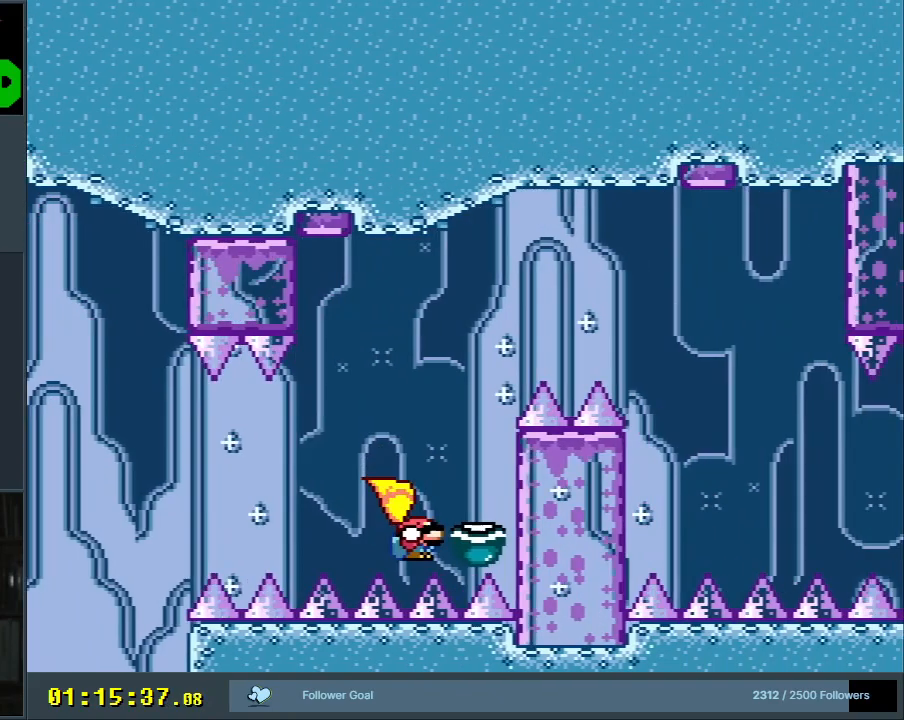
{"buttons": ["B"], "events": [[83, "Y", "down"], [117, "DPAD_LEFT", "down"], [317, "DPAD_LEFT", "up"], [500, "Y", "up"]]}
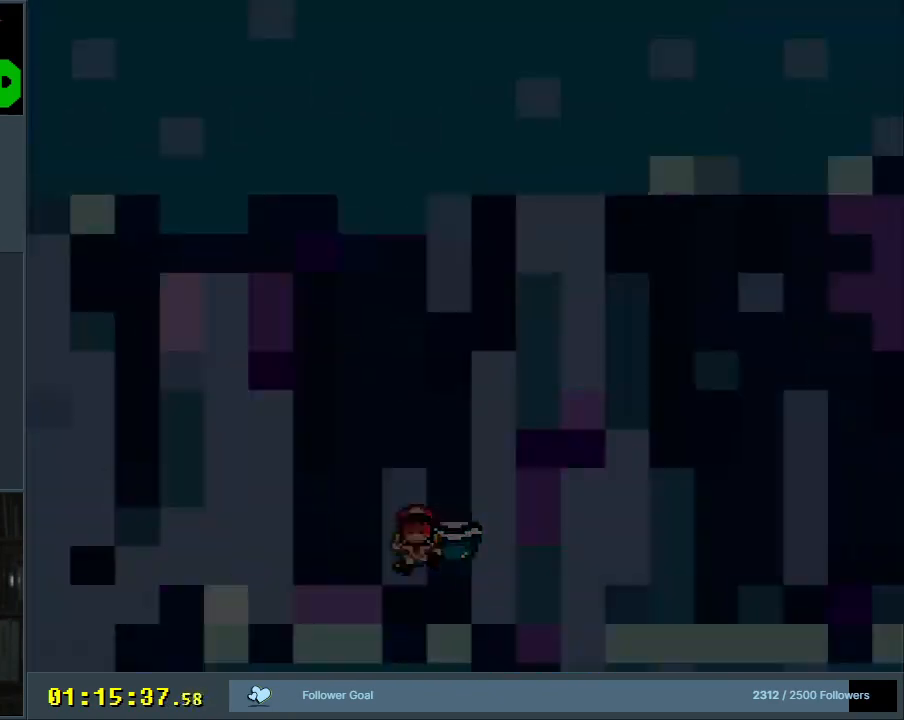
{"buttons": ["B", "Y"], "events": [[17, "B", "up"], [217, "B", "down"], [217, "Y", "down"]]}
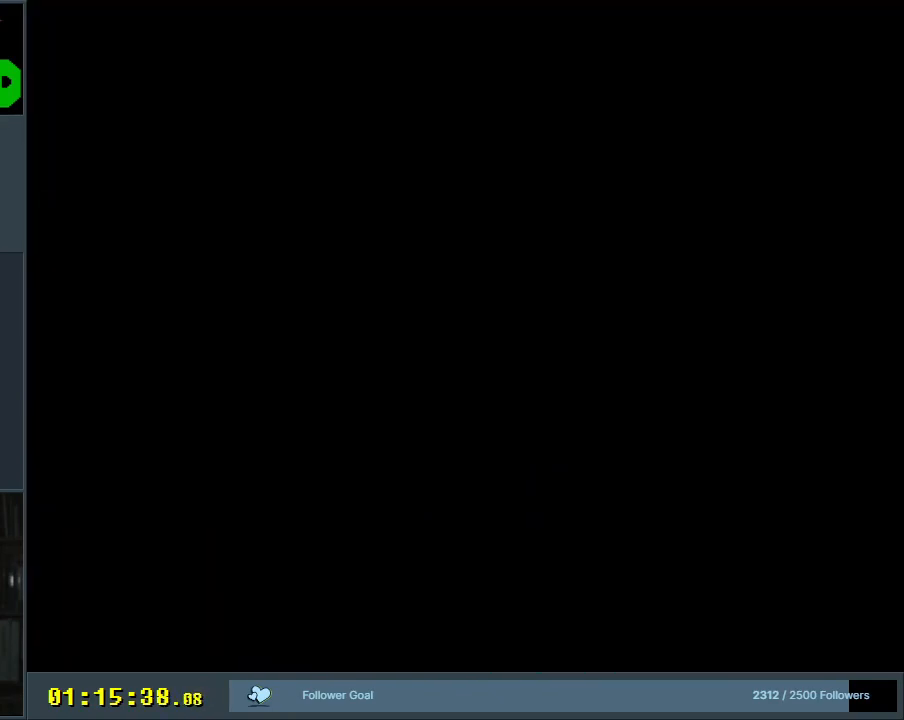
{"buttons": ["B", "Y"], "events": []}
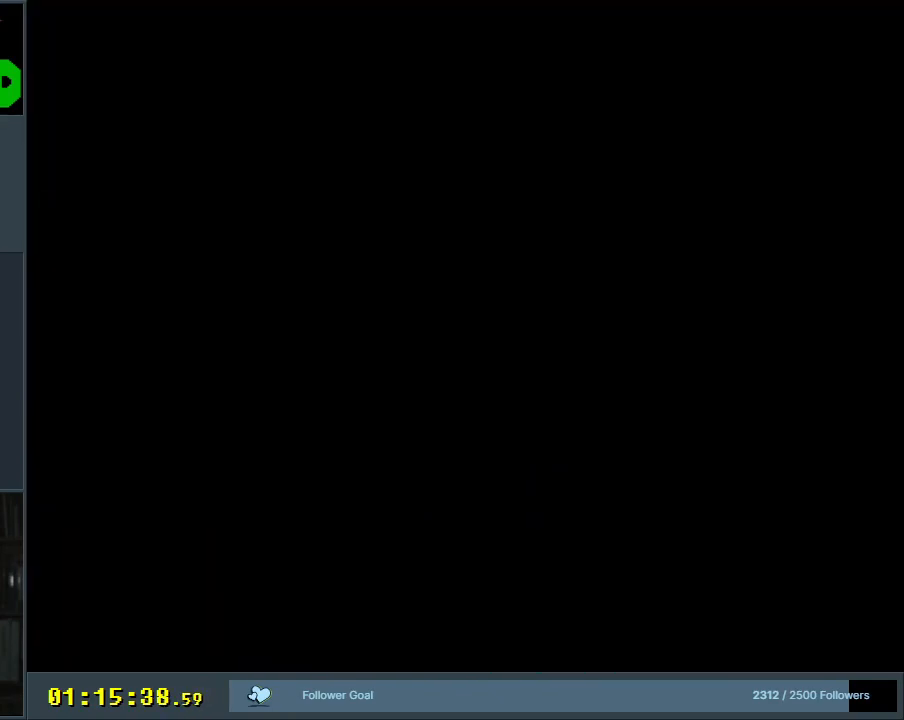
{"buttons": ["B", "Y"], "events": []}
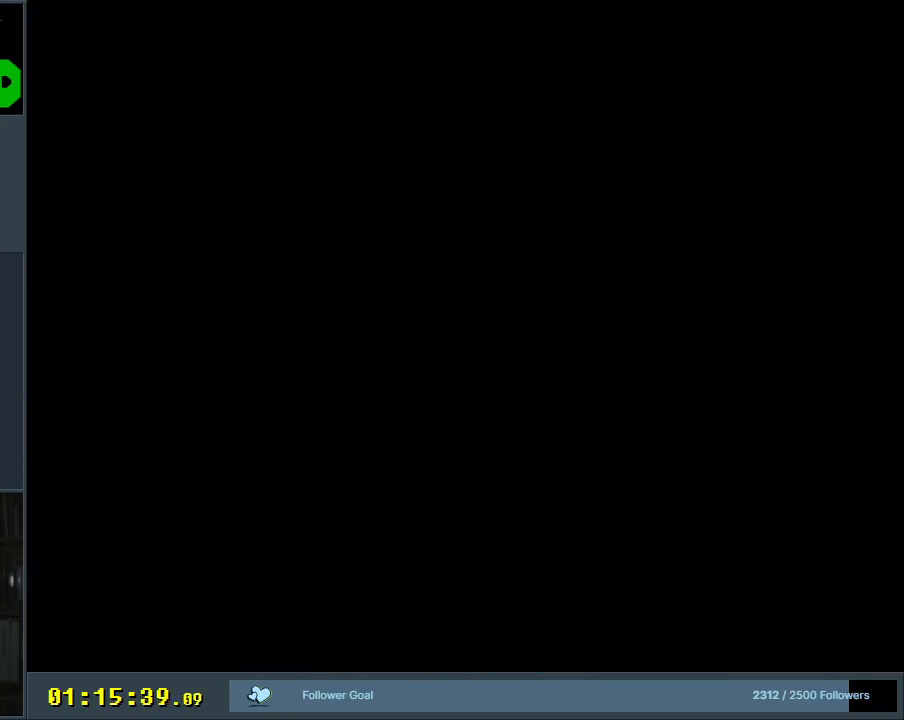
{"buttons": ["B", "Y", "DPAD_RIGHT"], "events": [[283, "DPAD_RIGHT", "down"]]}
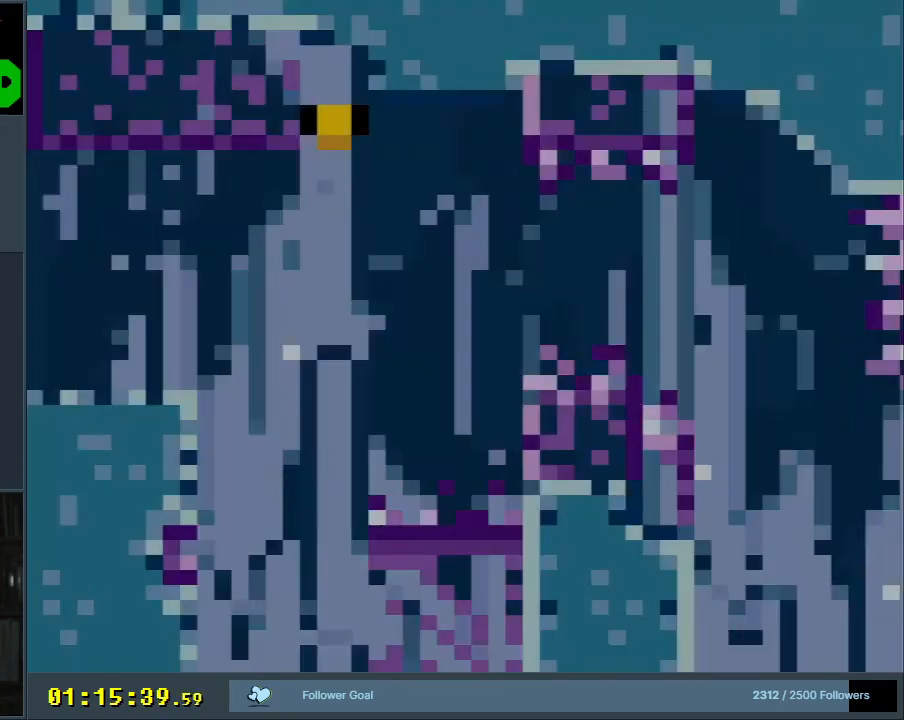
{"buttons": ["Y", "DPAD_DOWN", "DPAD_RIGHT"], "events": [[217, "B", "up"], [500, "DPAD_DOWN", "down"]]}
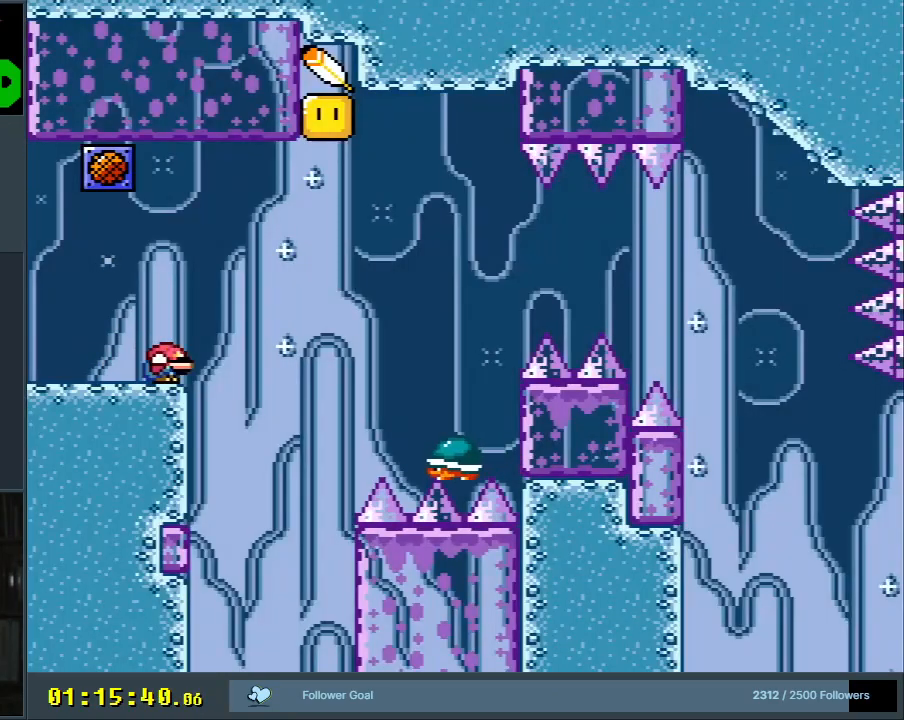
{"buttons": ["B", "Y", "DPAD_DOWN", "DPAD_RIGHT"], "events": [[33, "B", "down"], [50, "DPAD_RIGHT", "up"], [133, "DPAD_RIGHT", "down"], [167, "DPAD_LEFT", "down"], [167, "DPAD_RIGHT", "up"], [433, "DPAD_LEFT", "up"], [450, "DPAD_RIGHT", "down"]]}
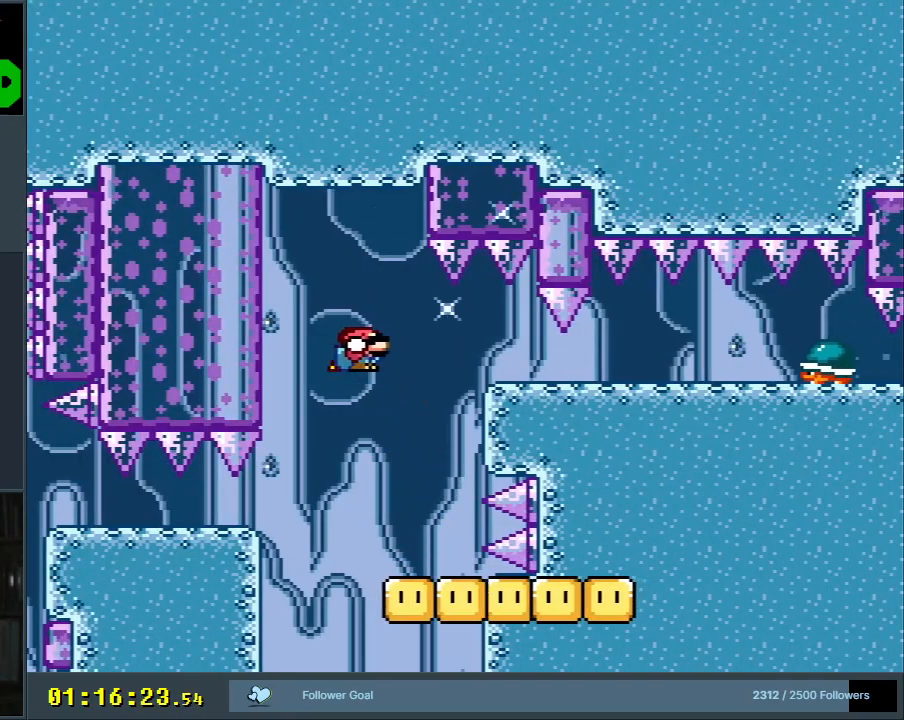
{"buttons": ["B", "Y", "DPAD_DOWN", "DPAD_RIGHT"], "events": [[50, "B", "up"], [67, "B", "down"]]}
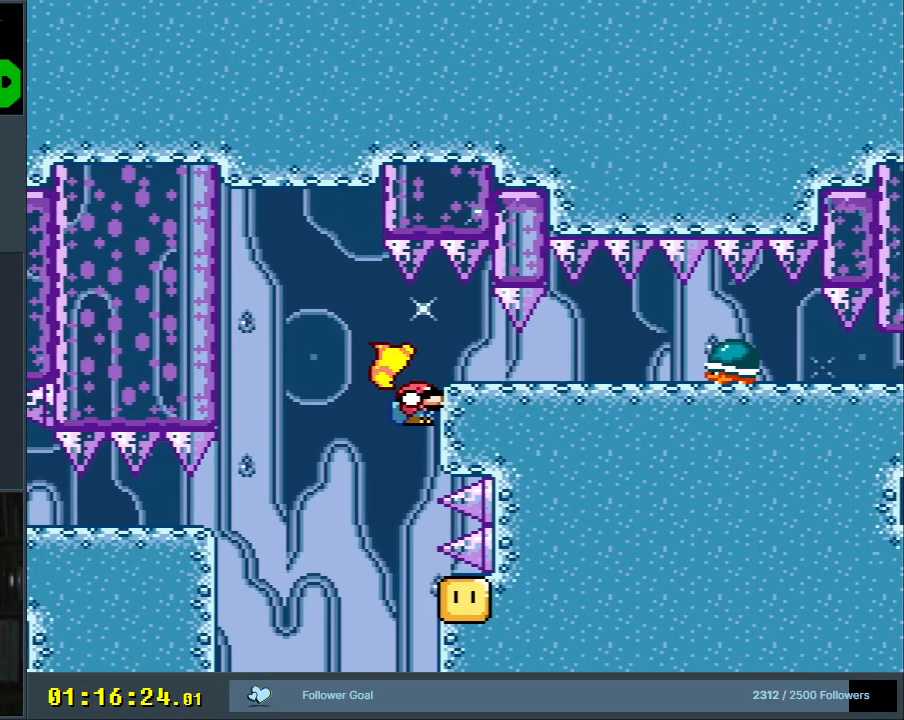
{"buttons": [], "events": [[33, "DPAD_RIGHT", "up"], [83, "B", "up"], [133, "DPAD_DOWN", "up"], [300, "Y", "up"]]}
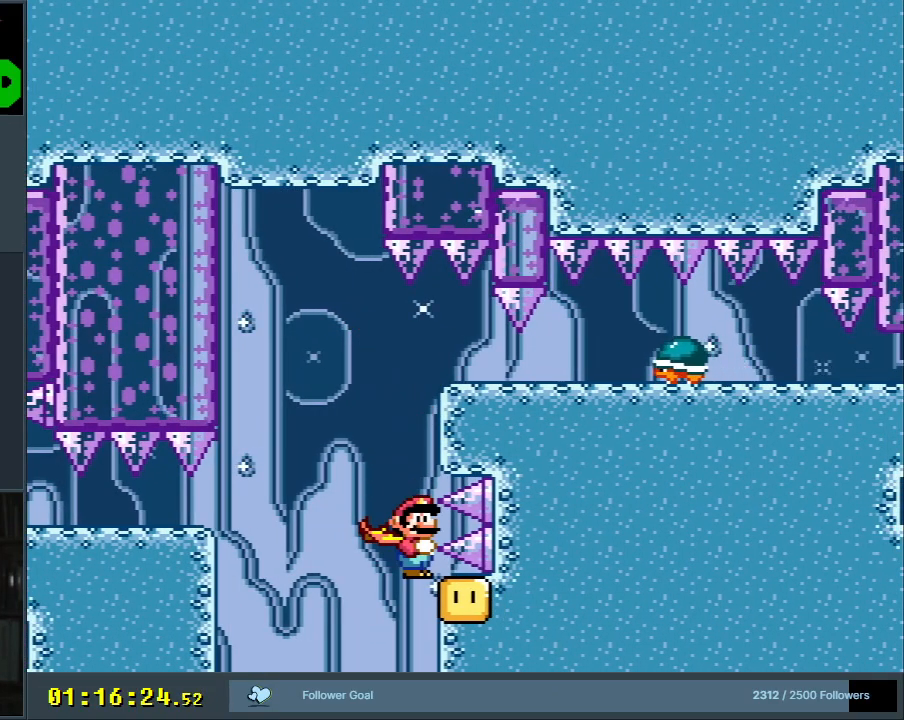
{"buttons": [], "events": [[217, "A", "down"], [350, "A", "up"]]}
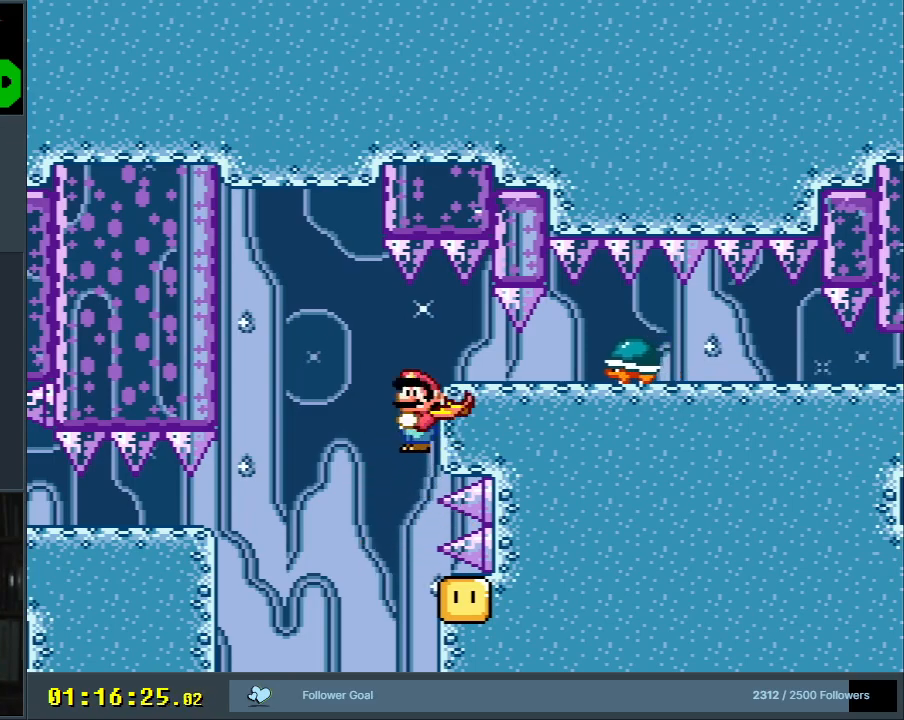
{"buttons": [], "events": []}